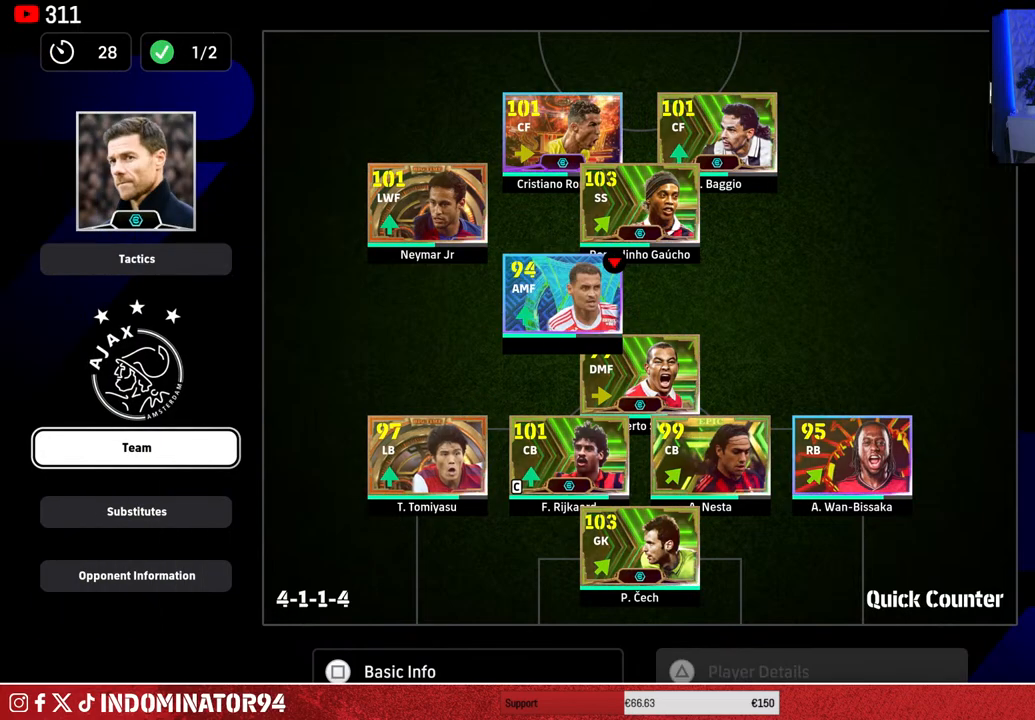
Gameplay with a controller (PlayStation layout); each line is a JSON object with the inputs held at the frame after it. "events" lists button and stick changes between this image and that frame as [ms after this image, input, new state], when the widget could be followed in between.
{"buttons": [], "left_stick": "center", "right_stick": "center", "events": [[300, "CIRCLE", "down"], [400, "CIRCLE", "up"]]}
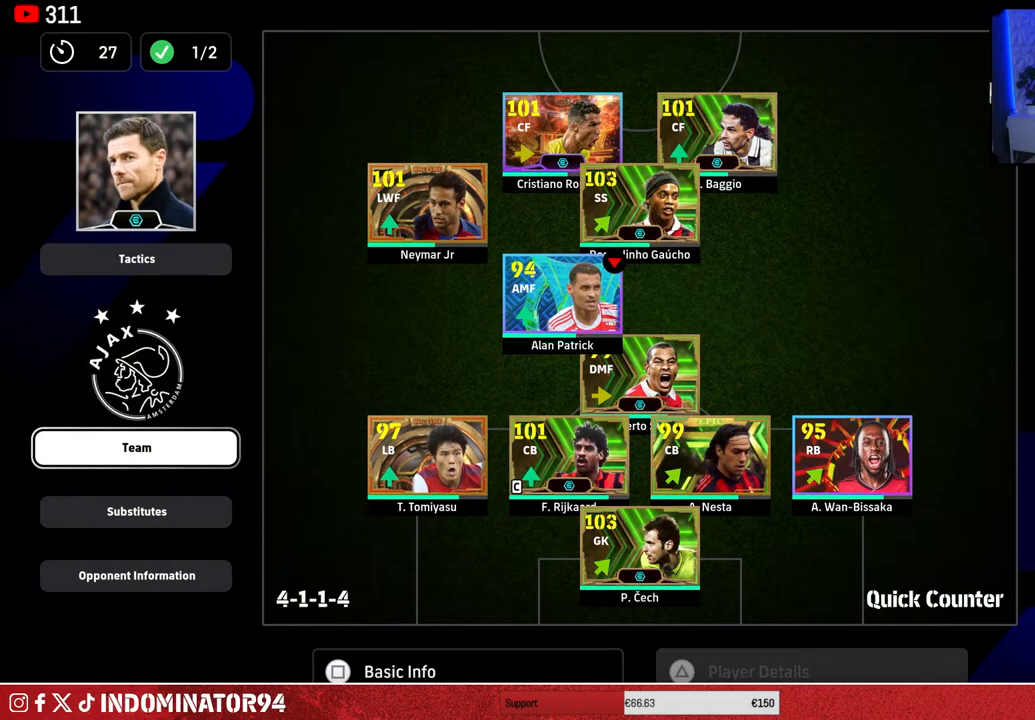
{"buttons": [], "left_stick": "center", "right_stick": "center", "events": []}
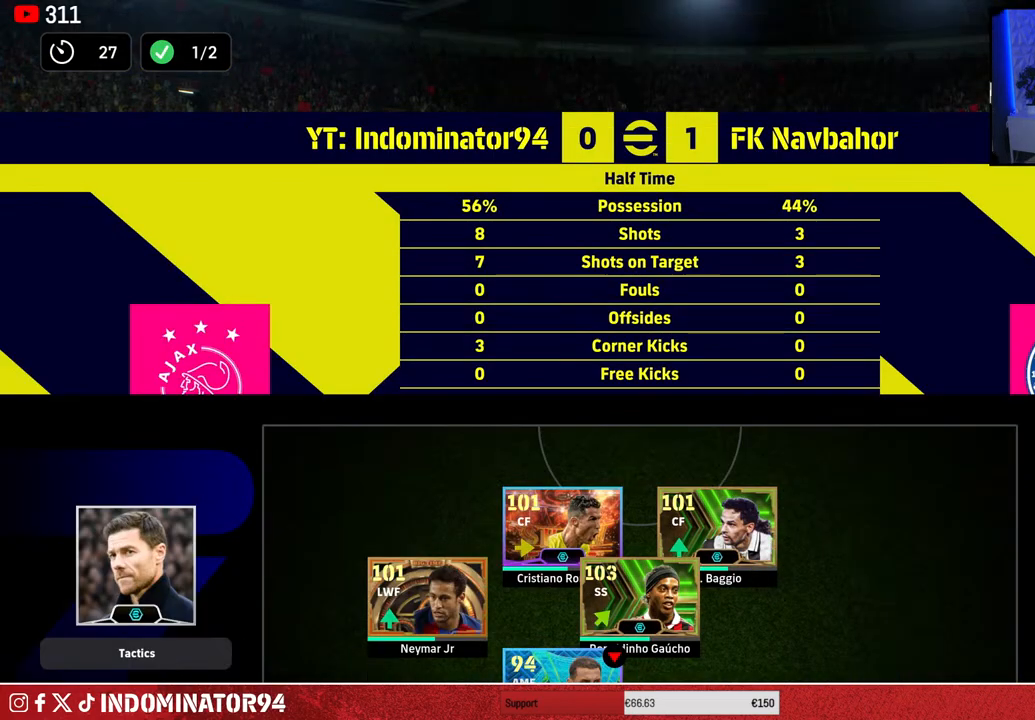
{"buttons": [], "left_stick": "center", "right_stick": "center", "events": [[383, "TRIANGLE", "down"], [483, "TRIANGLE", "up"]]}
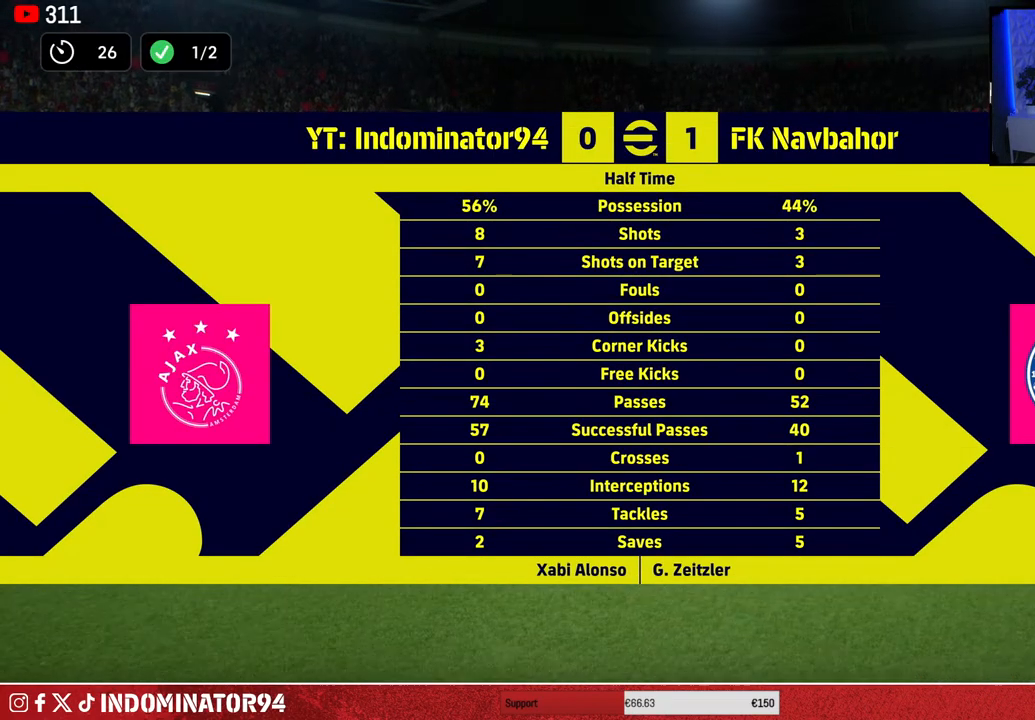
{"buttons": [], "left_stick": "center", "right_stick": "center", "events": [[233, "DPAD_LEFT", "down"], [333, "DPAD_LEFT", "up"], [417, "DPAD_LEFT", "down"], [500, "DPAD_LEFT", "up"]]}
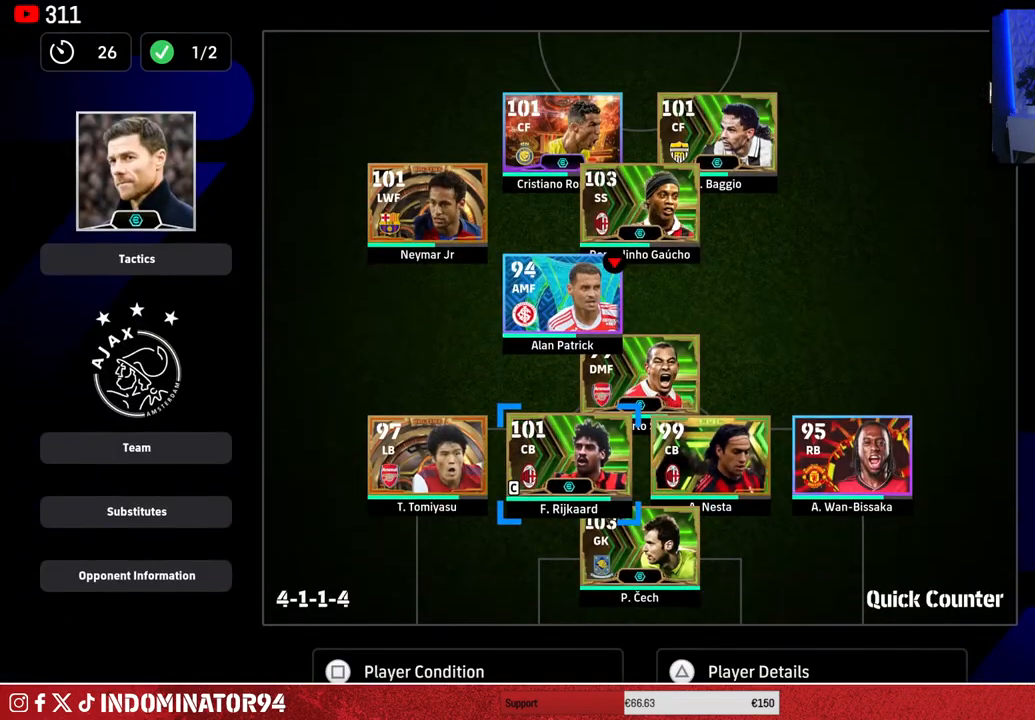
{"buttons": [], "left_stick": "center", "right_stick": "center", "events": [[67, "DPAD_LEFT", "down"], [150, "DPAD_LEFT", "up"], [250, "DPAD_DOWN", "down"], [333, "DPAD_DOWN", "up"], [400, "DPAD_DOWN", "down"], [500, "DPAD_DOWN", "up"]]}
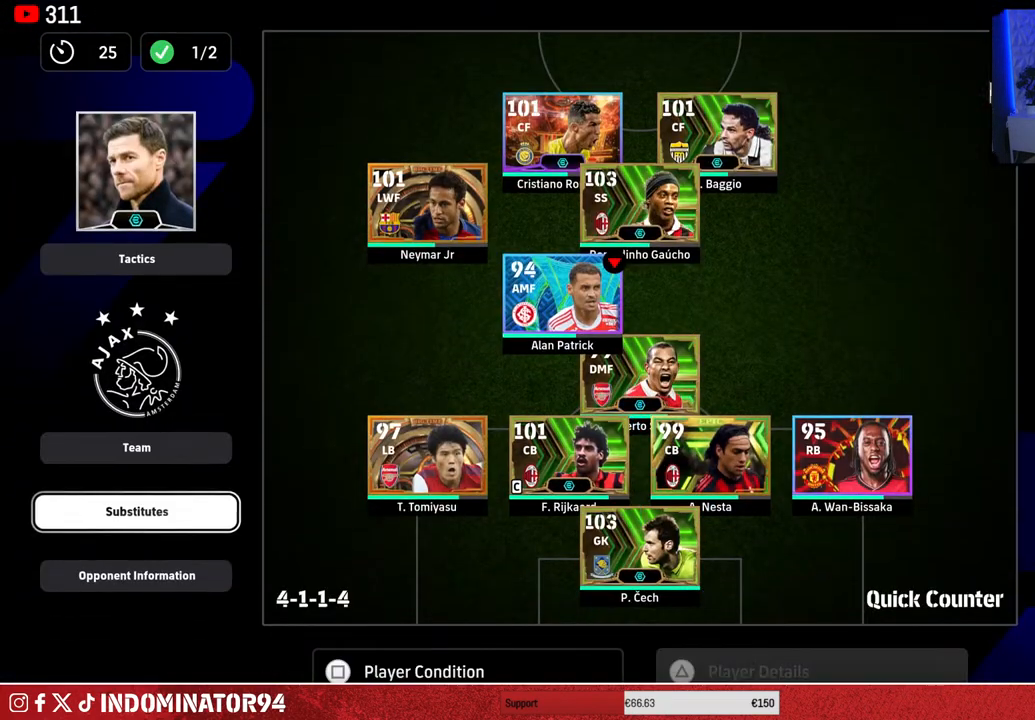
{"buttons": [], "left_stick": "center", "right_stick": "center", "events": [[33, "CROSS", "down"], [150, "CROSS", "up"]]}
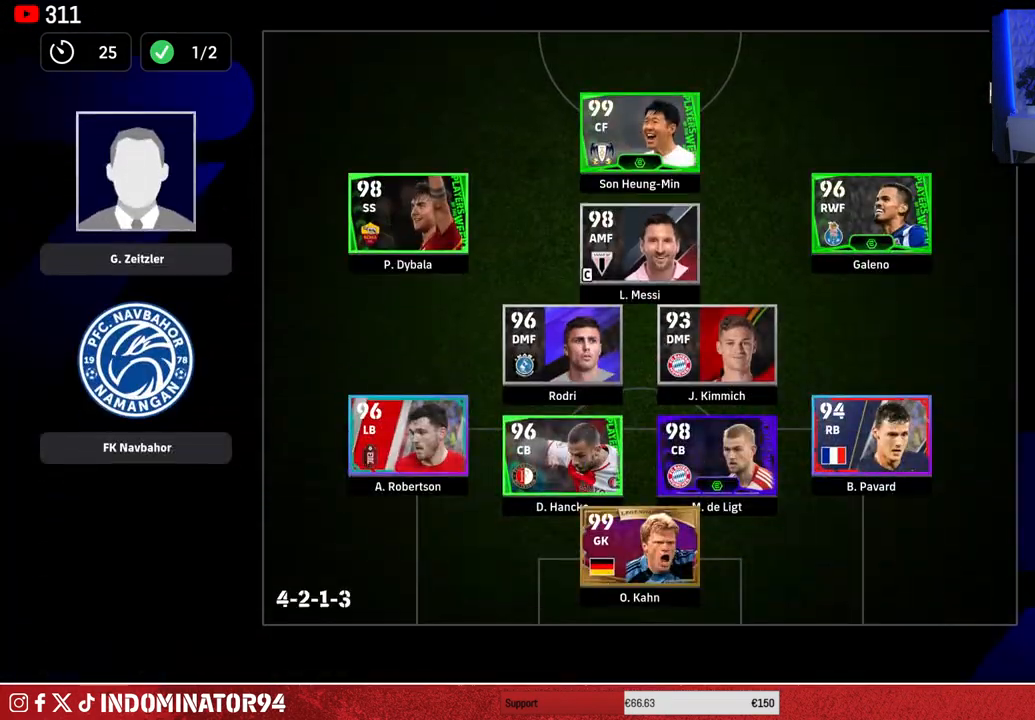
{"buttons": [], "left_stick": "center", "right_stick": "center", "events": []}
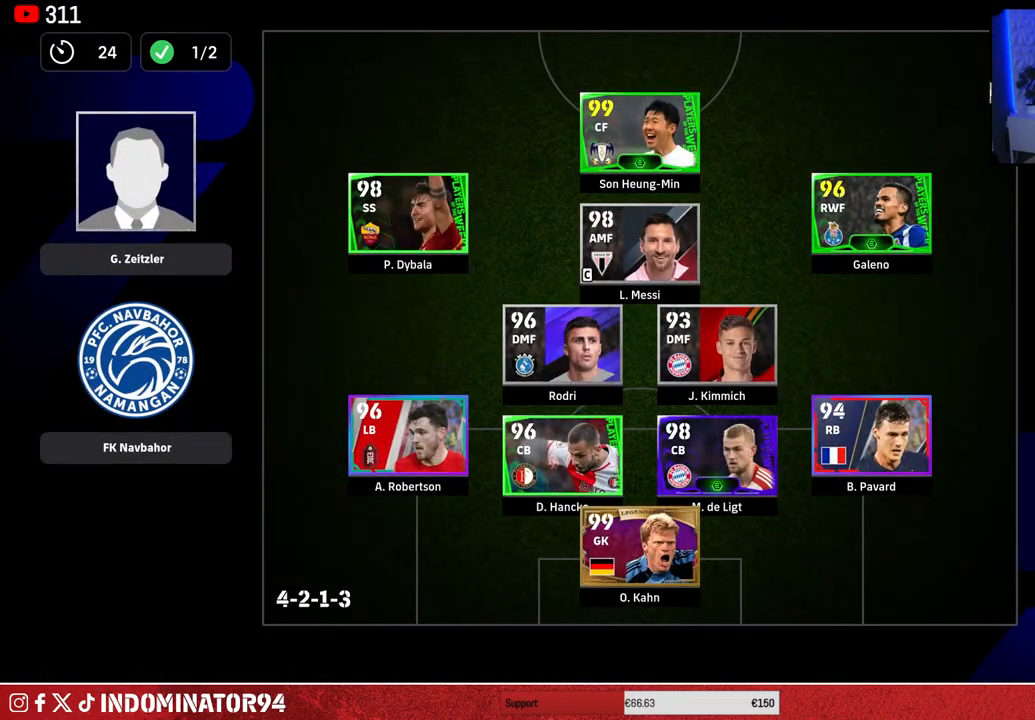
{"buttons": [], "left_stick": "center", "right_stick": "center", "events": []}
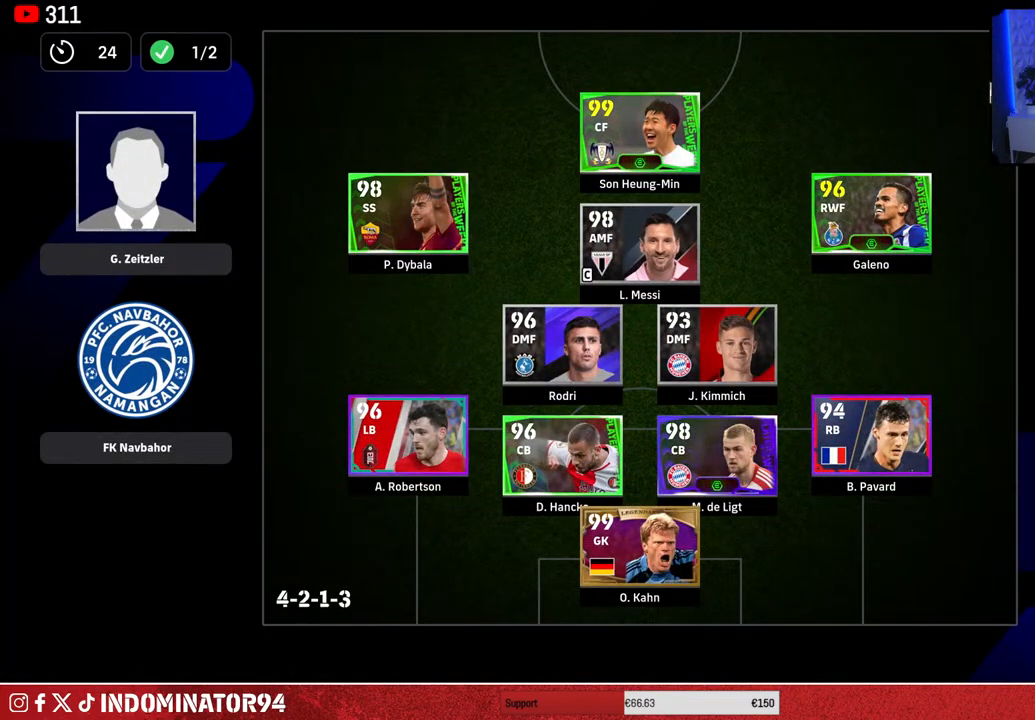
{"buttons": [], "left_stick": "center", "right_stick": "center", "events": []}
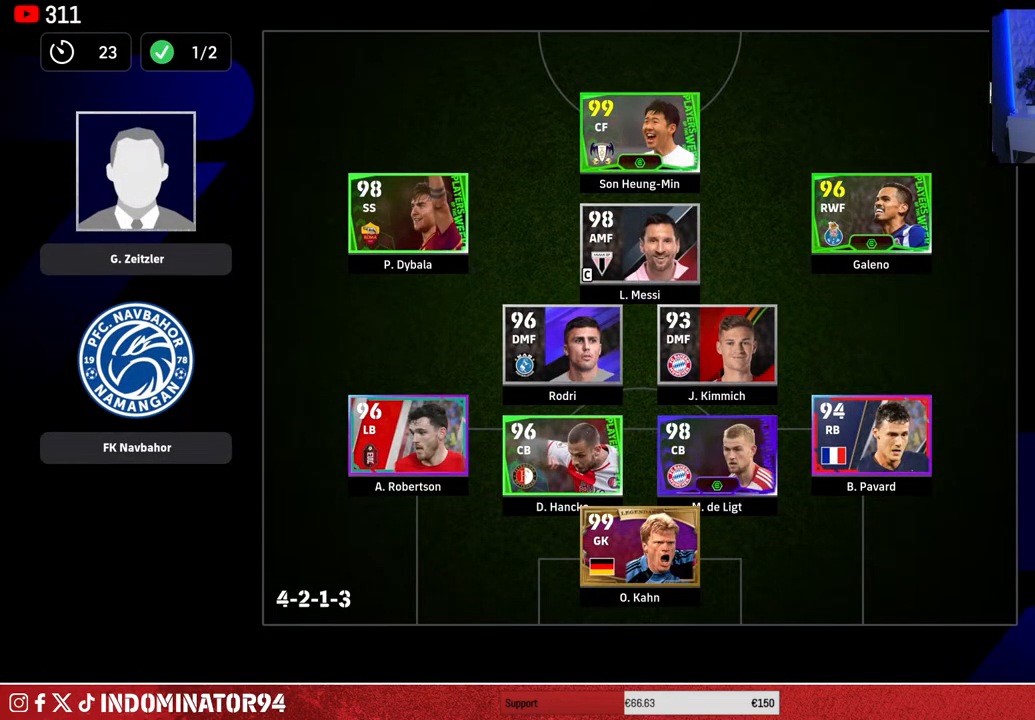
{"buttons": [], "left_stick": "center", "right_stick": "center", "events": []}
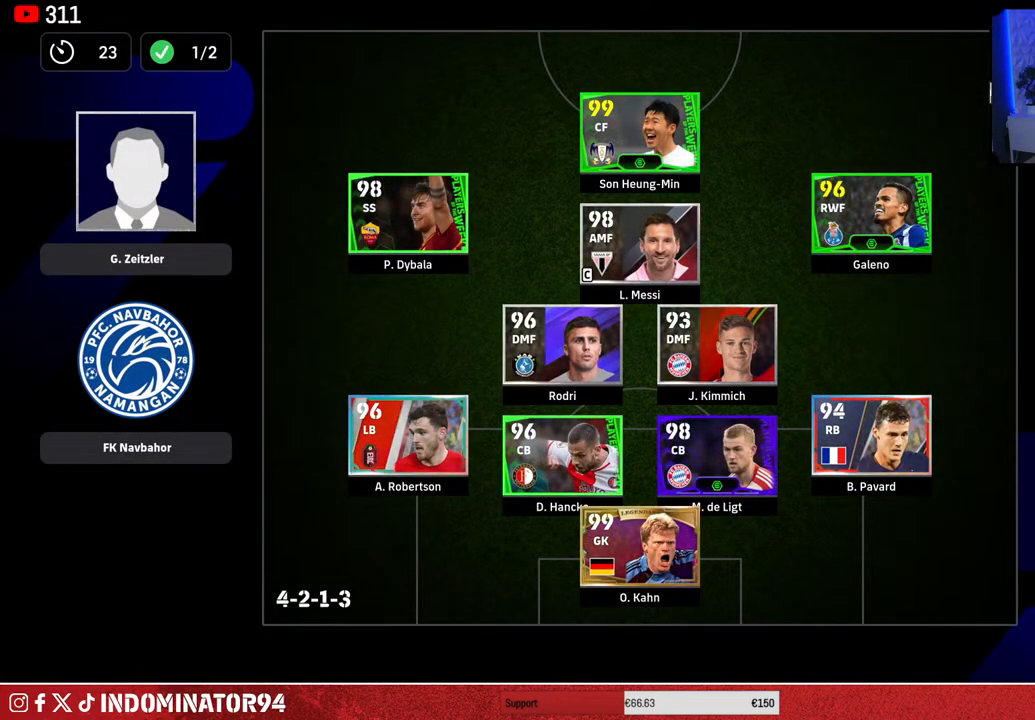
{"buttons": [], "left_stick": "center", "right_stick": "center", "events": []}
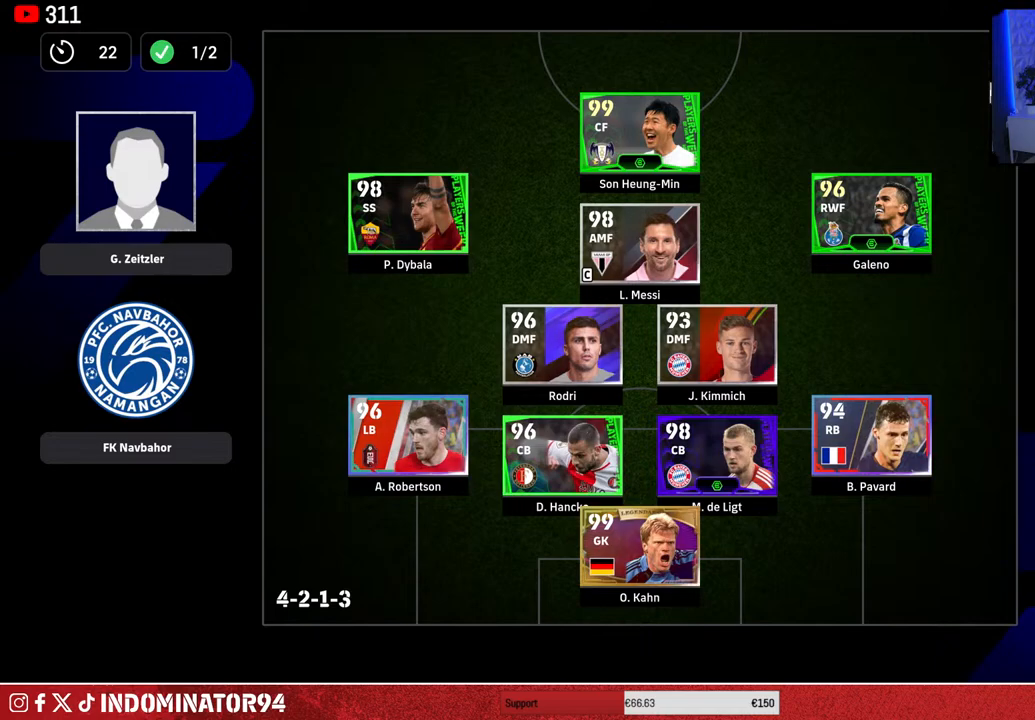
{"buttons": [], "left_stick": "center", "right_stick": "center", "events": []}
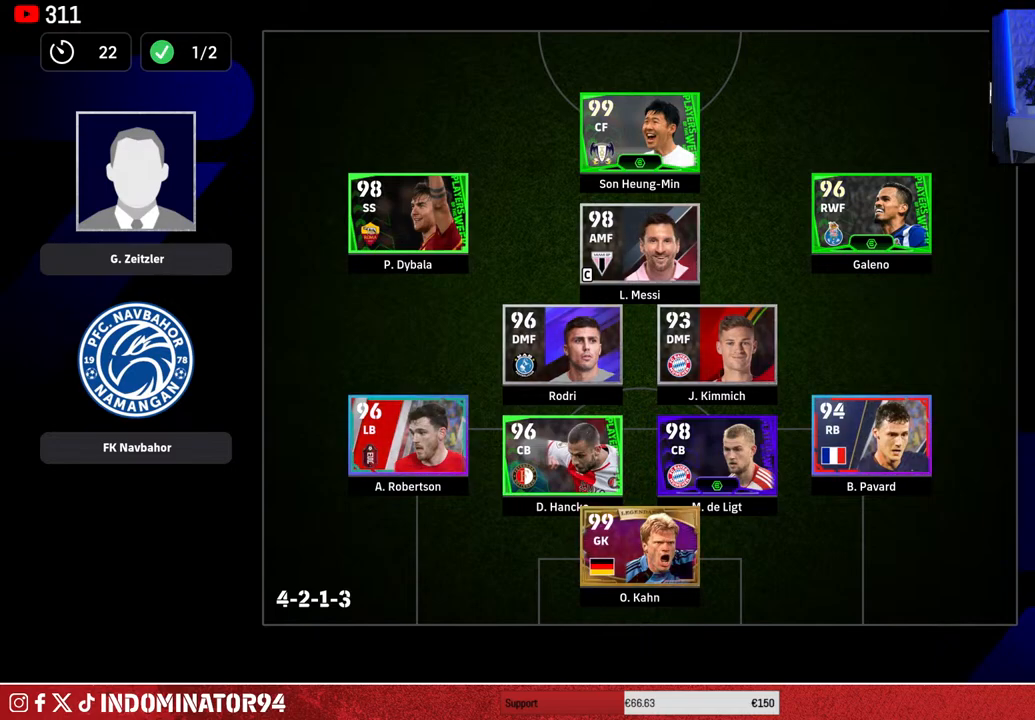
{"buttons": [], "left_stick": "center", "right_stick": "center", "events": []}
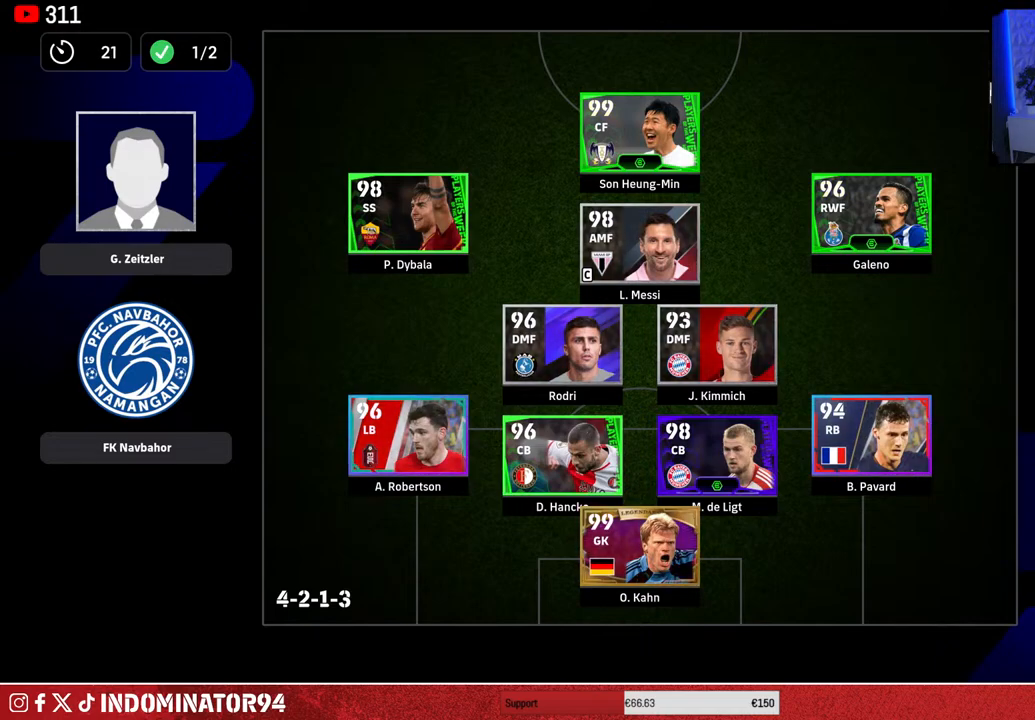
{"buttons": [], "left_stick": "center", "right_stick": "center", "events": [[83, "CIRCLE", "down"], [217, "CIRCLE", "up"]]}
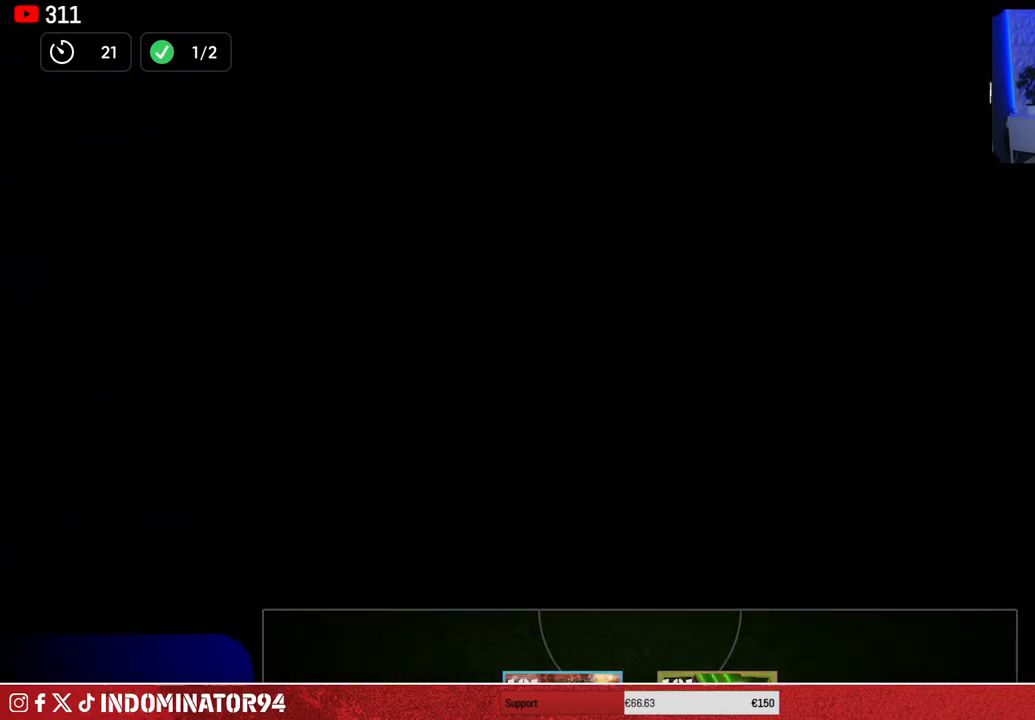
{"buttons": [], "left_stick": "center", "right_stick": "center", "events": []}
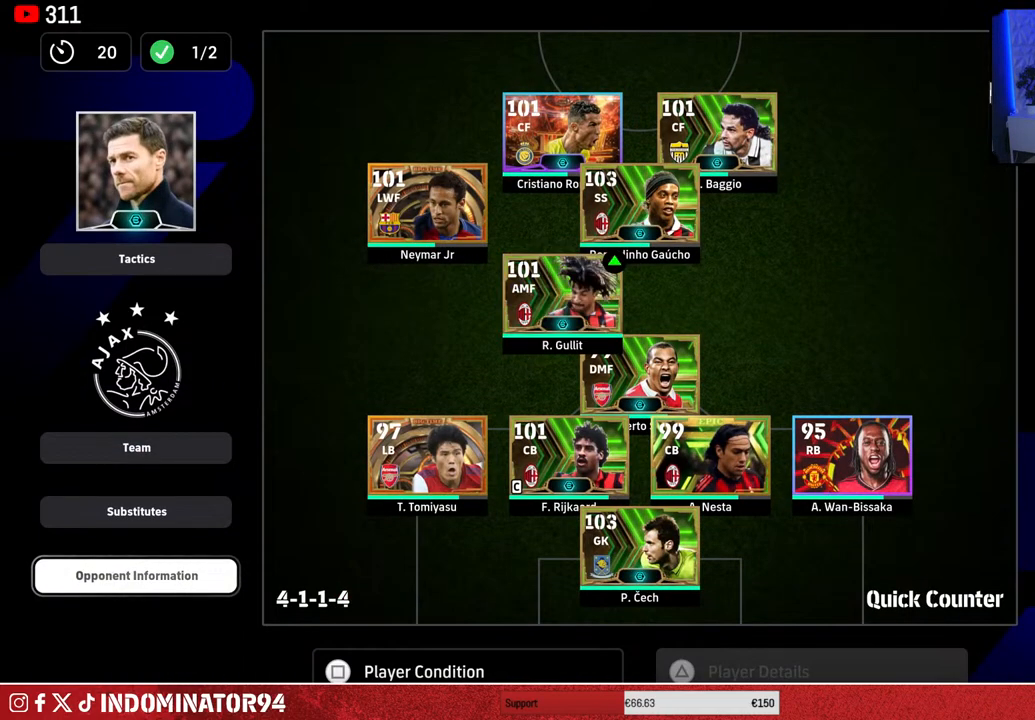
{"buttons": [], "left_stick": "center", "right_stick": "center", "events": []}
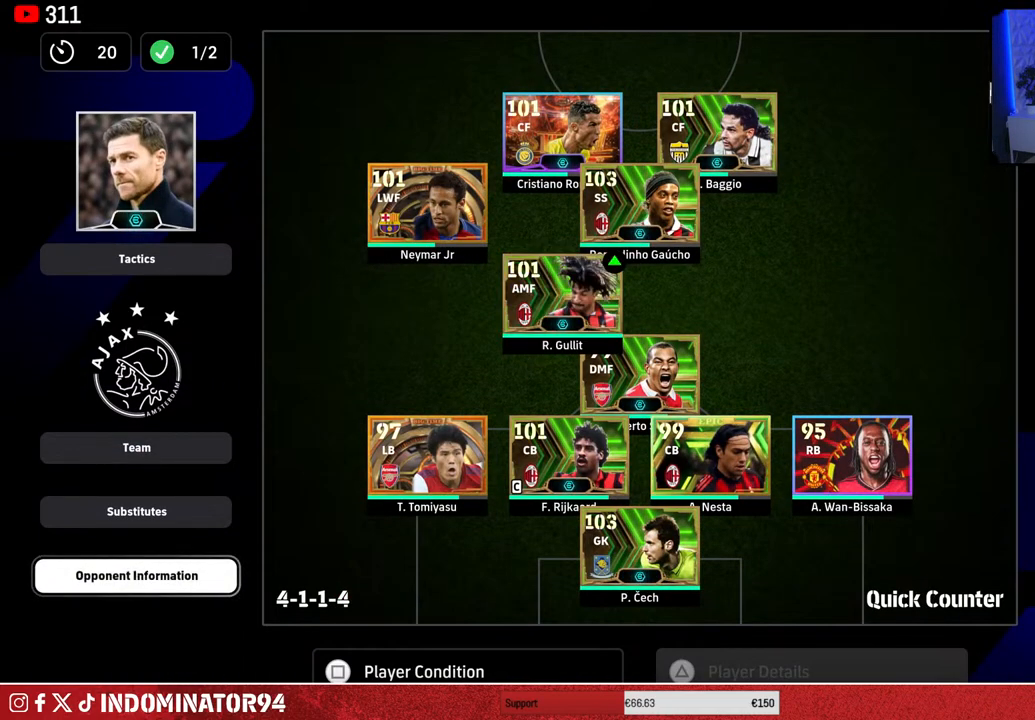
{"buttons": ["DPAD_UP"], "left_stick": "center", "right_stick": "center", "events": [[100, "DPAD_UP", "down"], [200, "DPAD_UP", "up"], [267, "DPAD_UP", "down"], [350, "DPAD_UP", "up"], [400, "DPAD_UP", "down"]]}
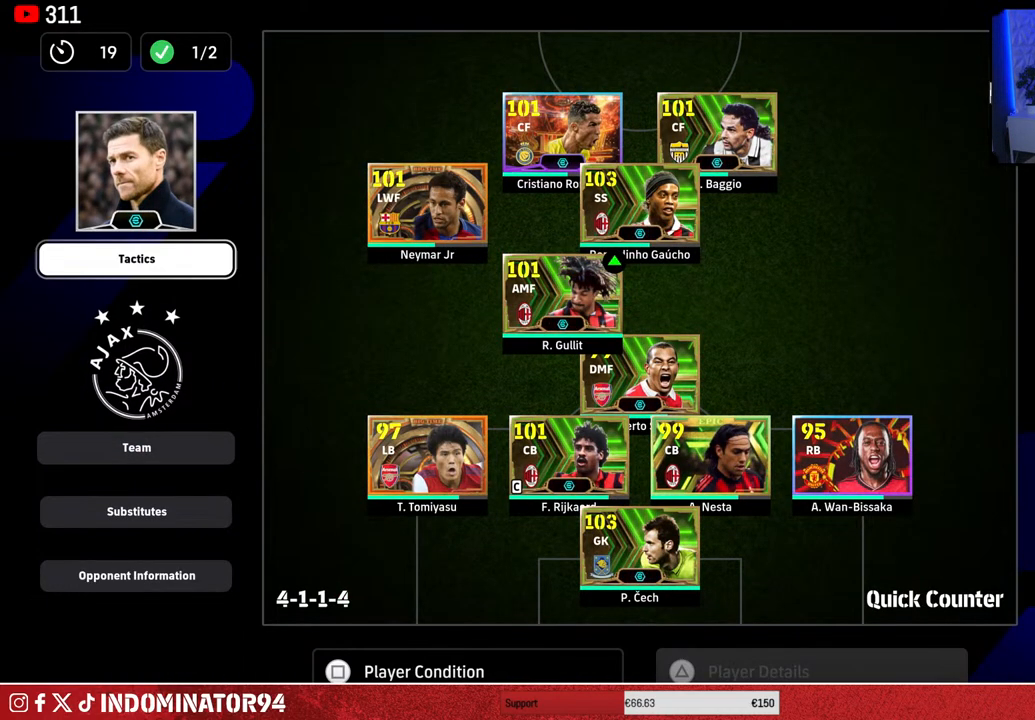
{"buttons": [], "left_stick": "center", "right_stick": "center", "events": [[17, "DPAD_UP", "up"]]}
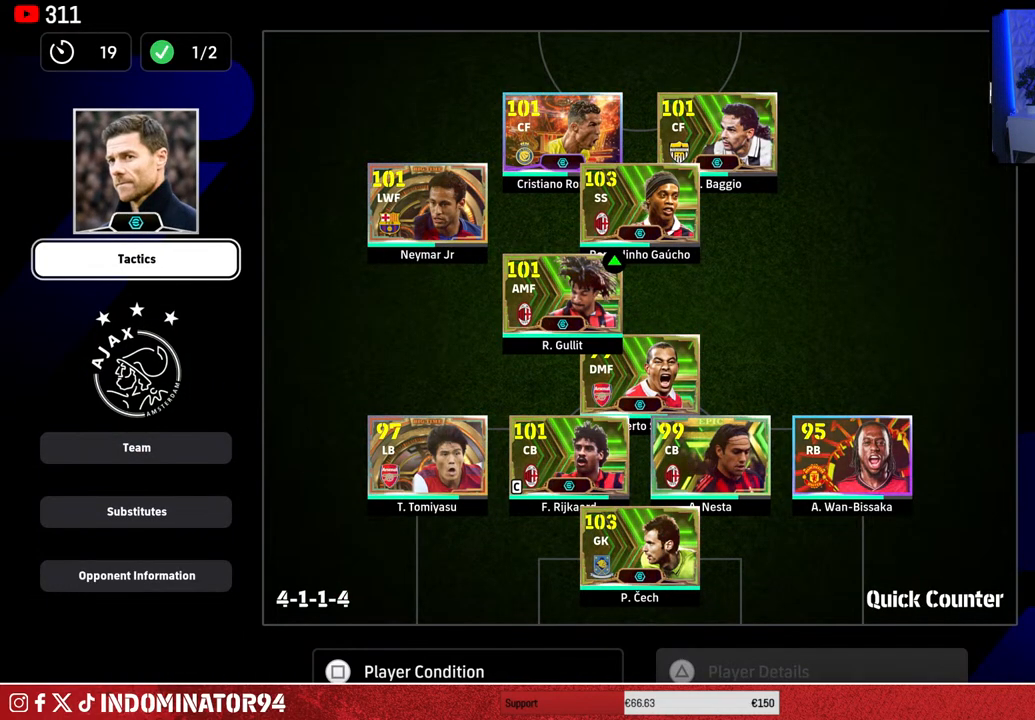
{"buttons": [], "left_stick": "center", "right_stick": "center", "events": [[117, "CROSS", "down"], [250, "CROSS", "up"]]}
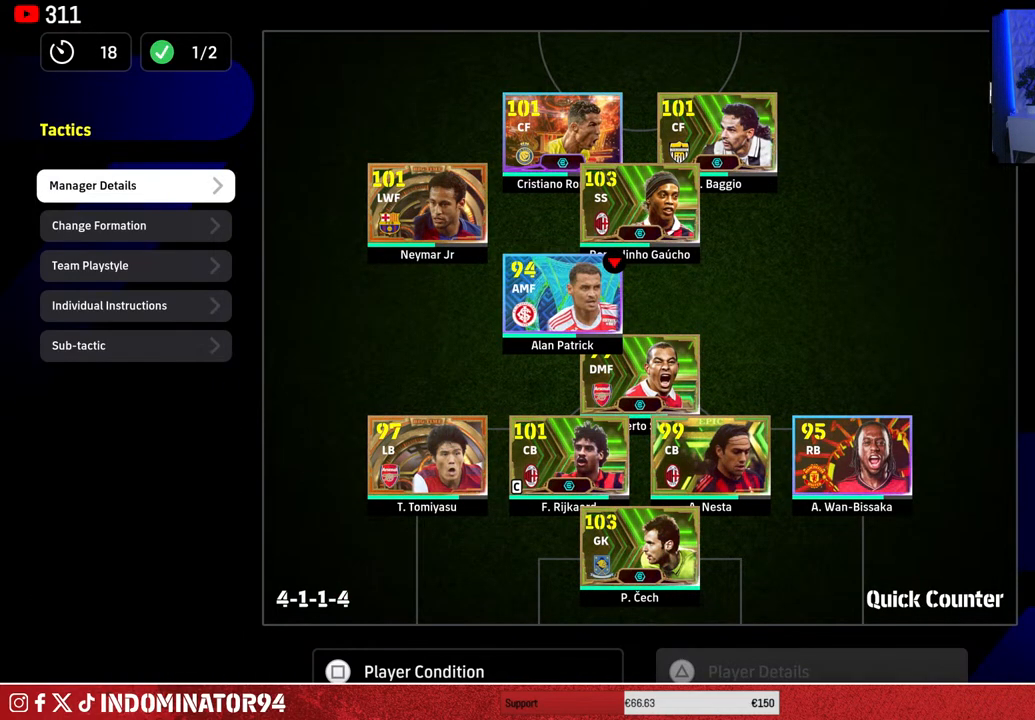
{"buttons": [], "left_stick": "center", "right_stick": "center", "events": []}
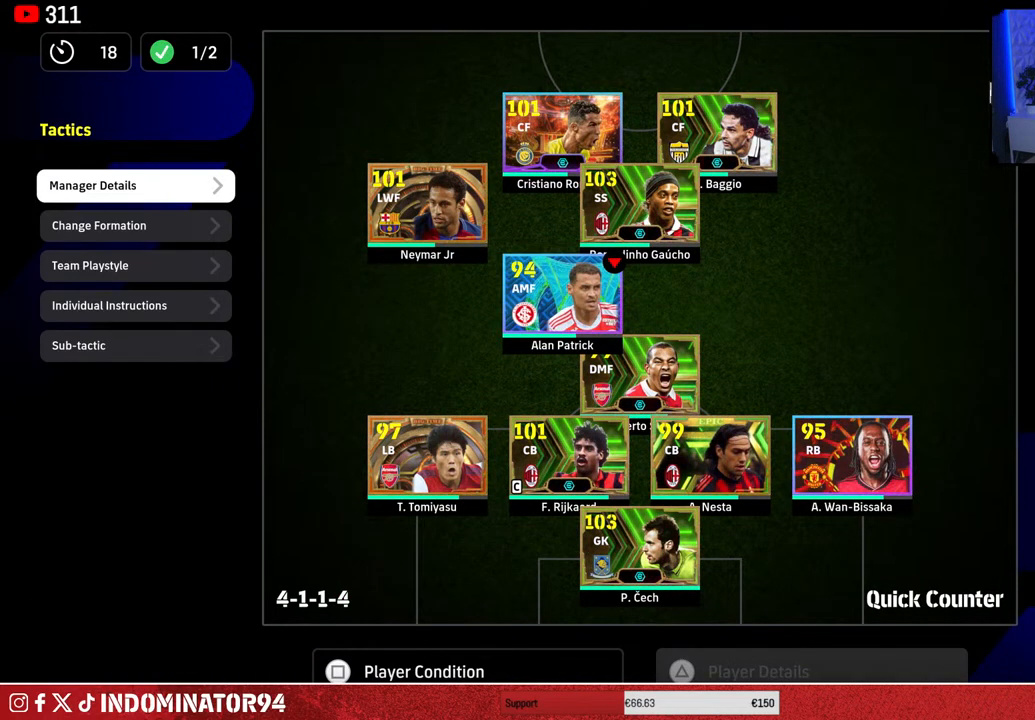
{"buttons": [], "left_stick": "center", "right_stick": "center", "events": []}
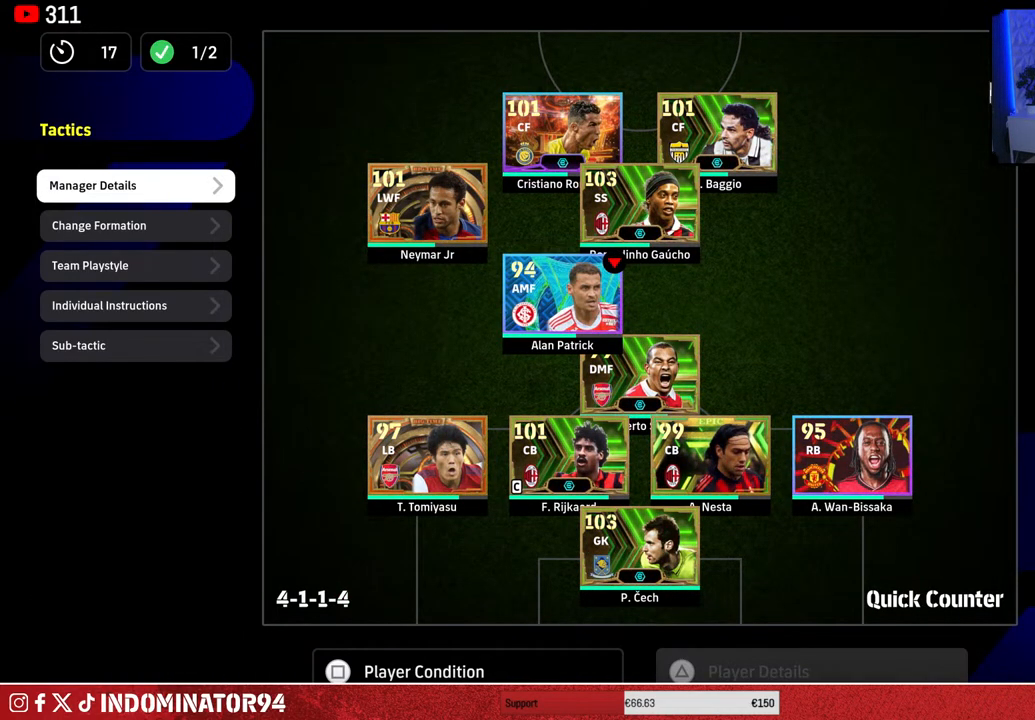
{"buttons": [], "left_stick": "center", "right_stick": "center", "events": [[250, "left_stick", "right"], [433, "left_stick", "center"]]}
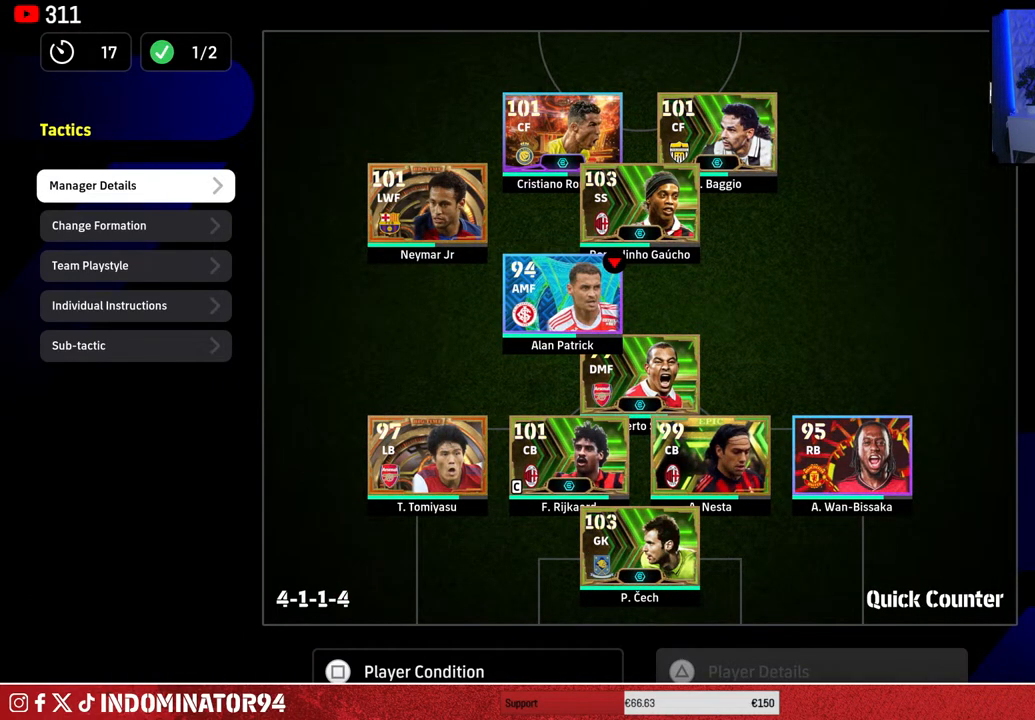
{"buttons": [], "left_stick": "center", "right_stick": "center", "events": []}
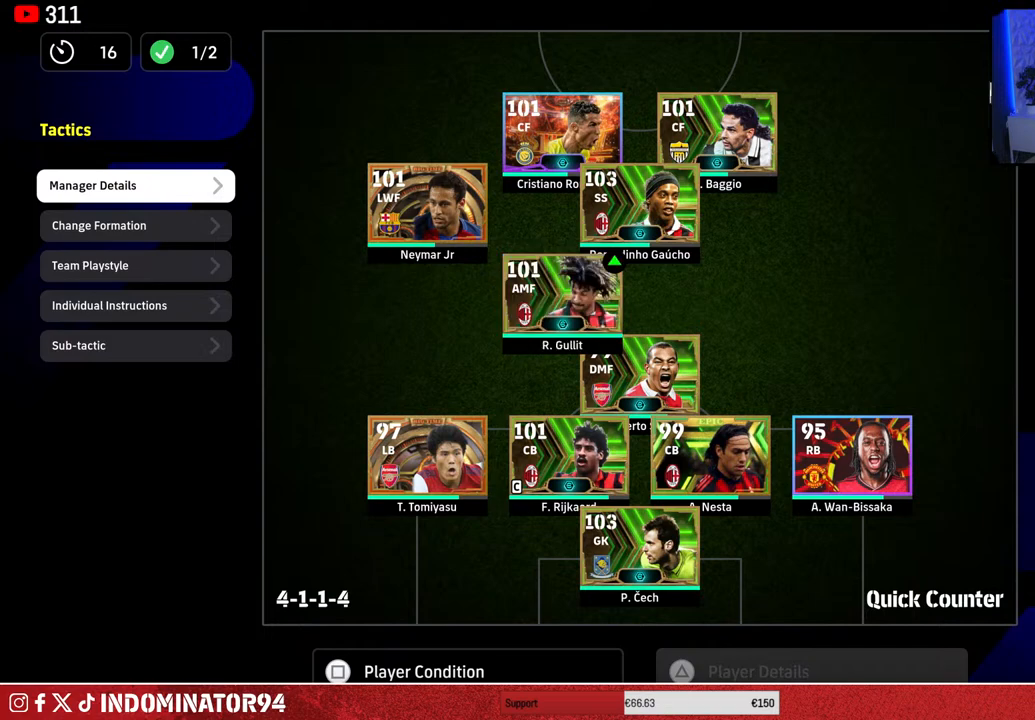
{"buttons": [], "left_stick": "center", "right_stick": "center", "events": [[67, "left_stick", "right"], [317, "left_stick", "center"]]}
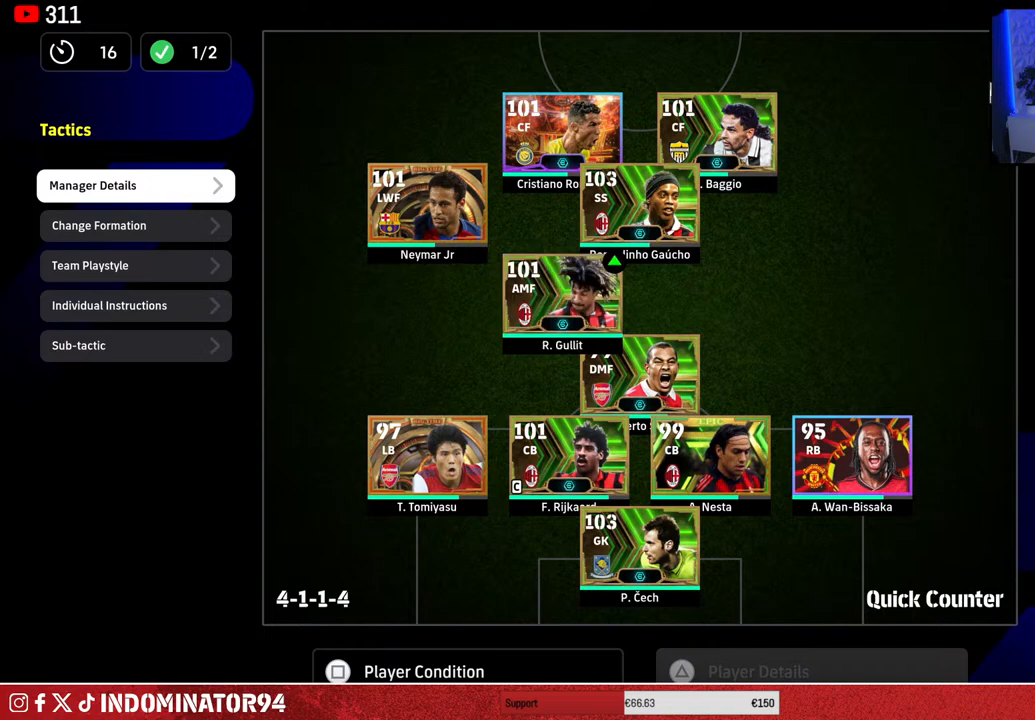
{"buttons": [], "left_stick": "right", "right_stick": "center", "events": [[283, "left_stick", "right"]]}
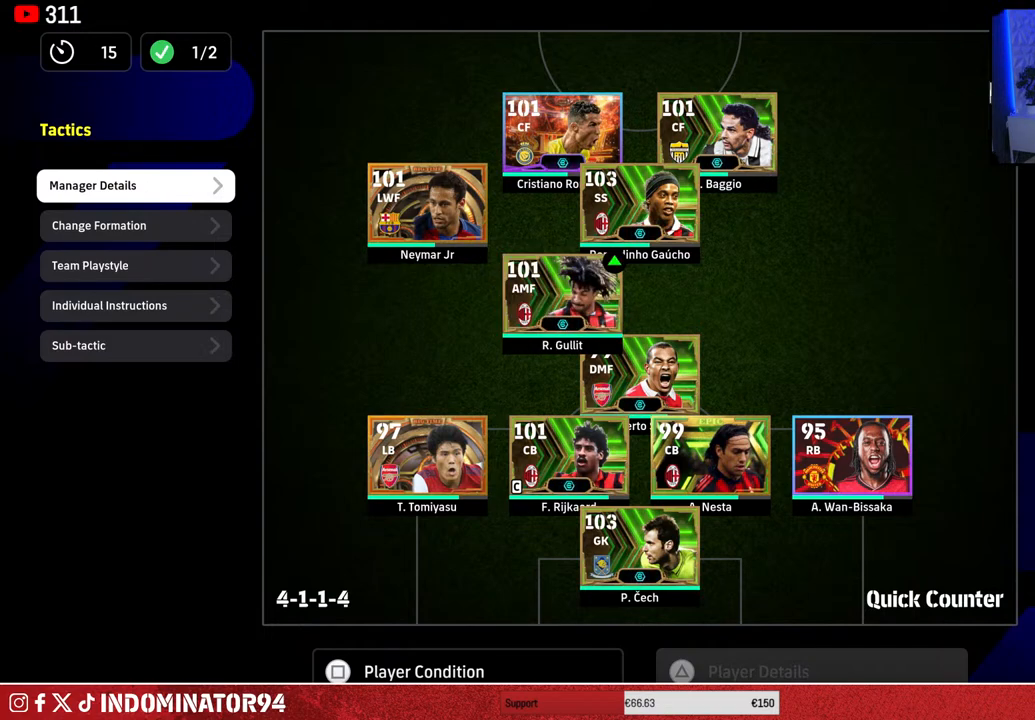
{"buttons": [], "left_stick": "center", "right_stick": "center", "events": [[17, "left_stick", "center"]]}